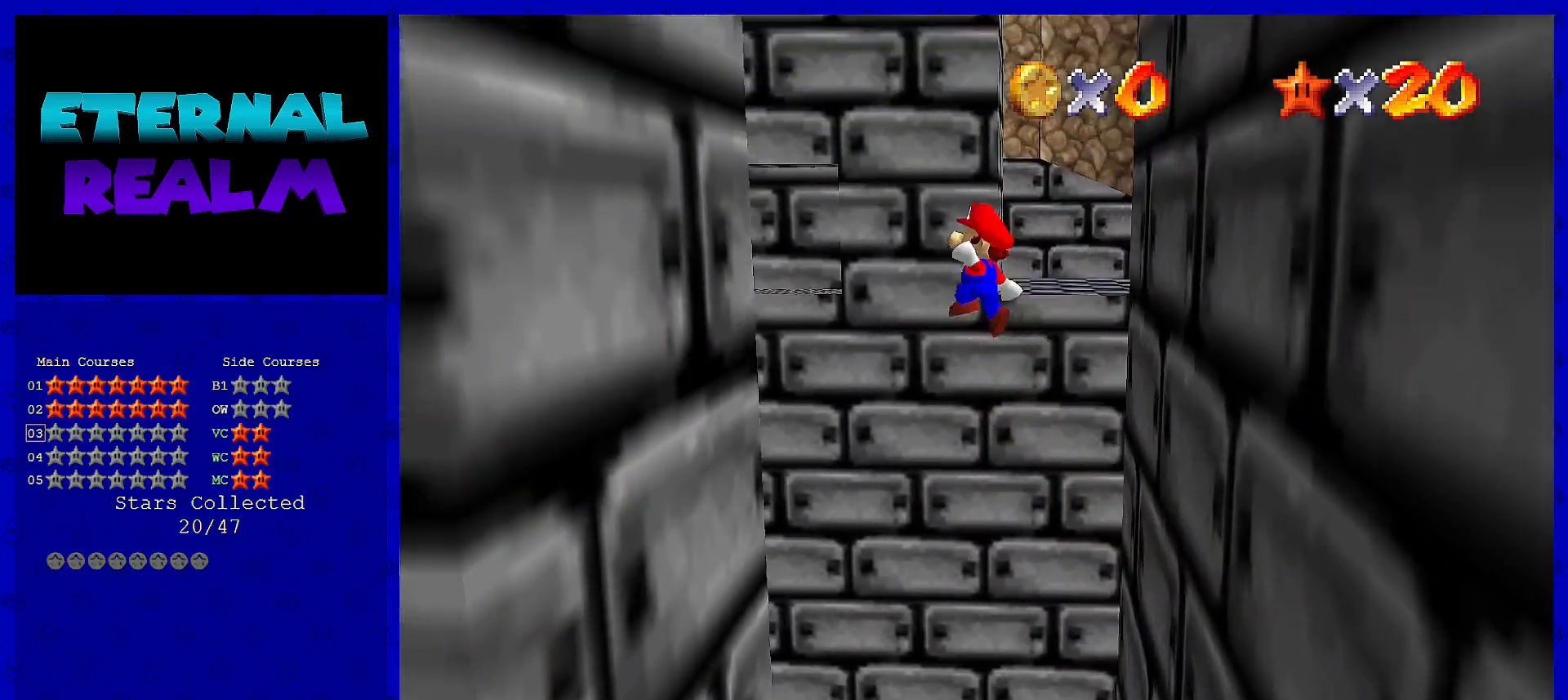
Gameplay with a controller (Nintendo layout); each line is a JSON object with the inputs held at the frame after it. "events" lists button and stick changes between this image and that frame as [ms after this image, input, new state], when the widget could be followed in between. Not read: L3 R3.
{"buttons": ["A"], "left_stick": "up-right", "events": [[133, "A", "up"], [217, "left_stick", "up-left"], [467, "A", "down"], [467, "left_stick", "up-right"]]}
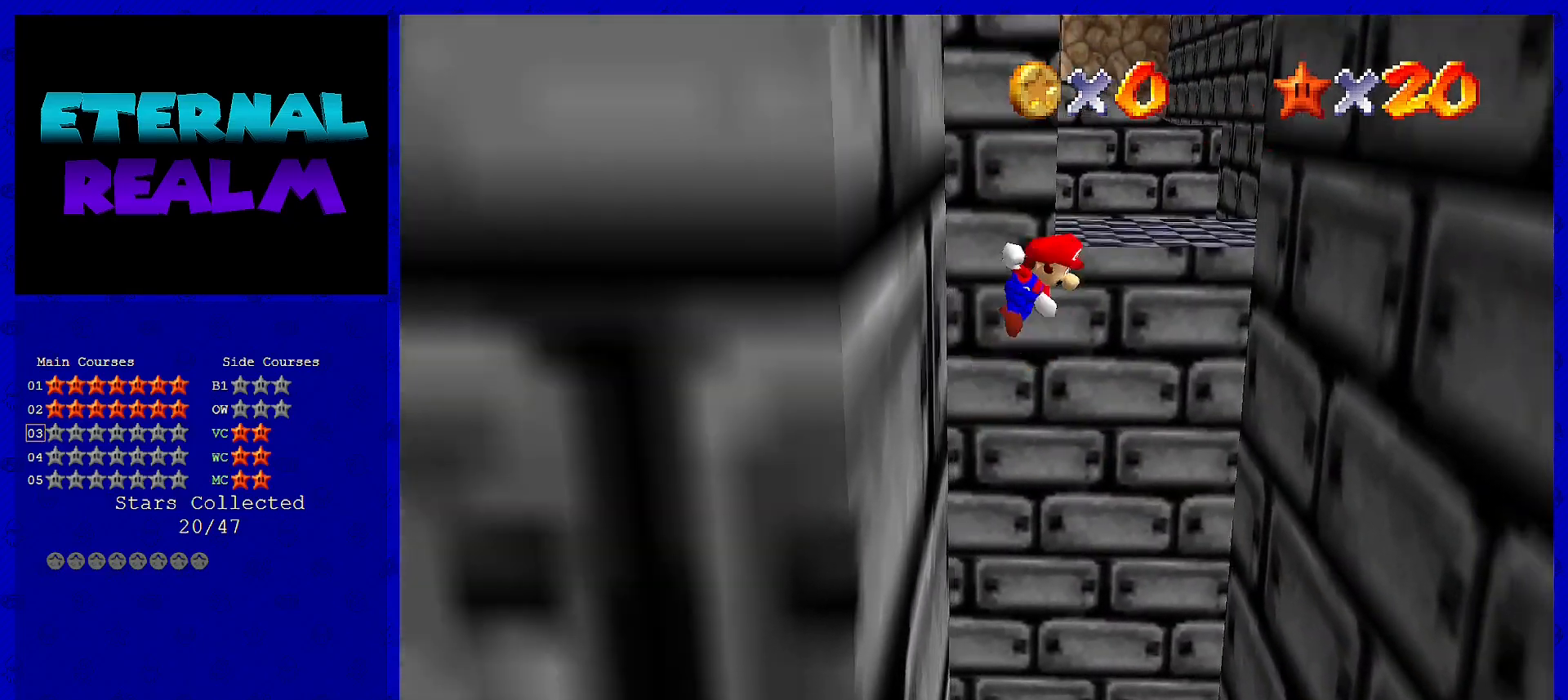
{"buttons": ["A"], "left_stick": "right", "events": [[167, "left_stick", "right"]]}
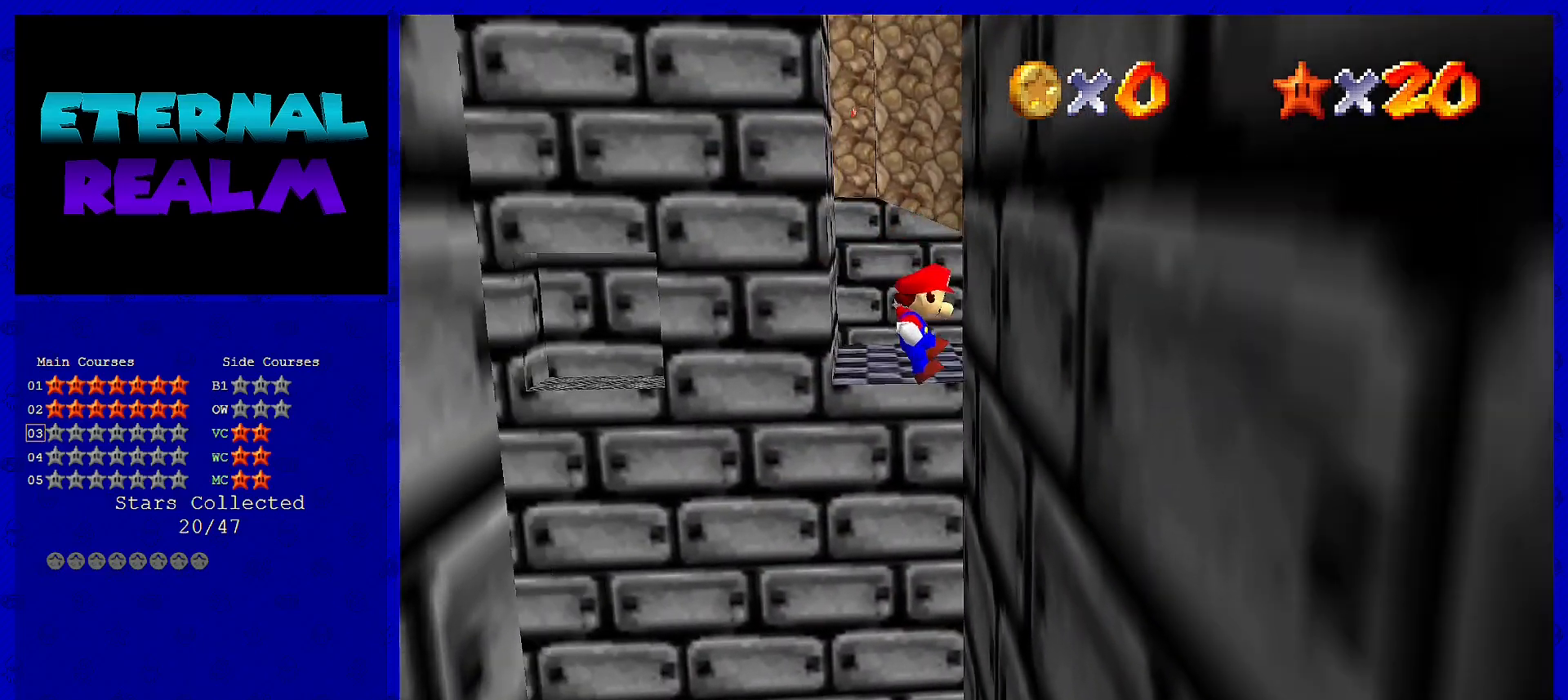
{"buttons": ["A"], "left_stick": "up-left", "events": [[83, "A", "up"], [233, "A", "down"], [267, "left_stick", "up-left"]]}
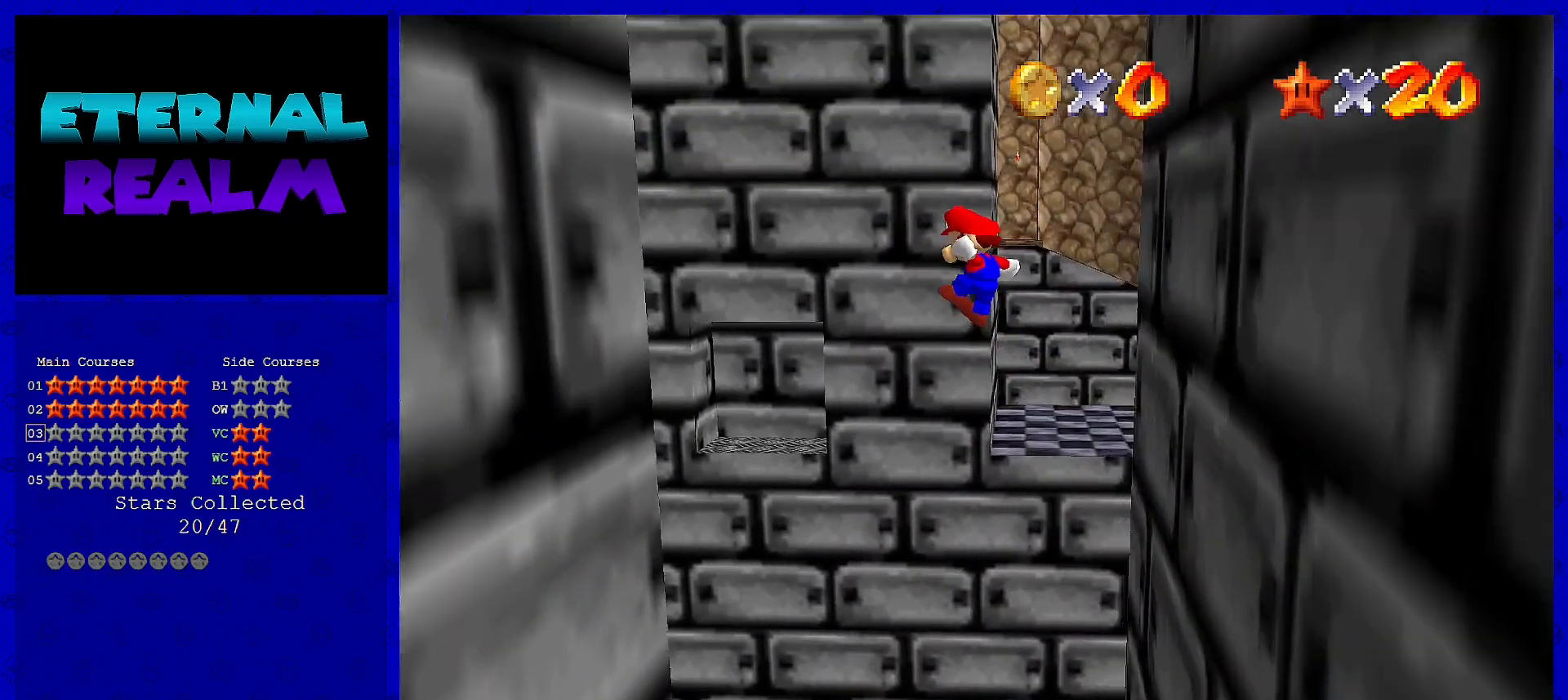
{"buttons": [], "left_stick": "up", "events": [[233, "A", "up"], [333, "C_RIGHT", "down"], [450, "C_RIGHT", "up"], [500, "left_stick", "up"]]}
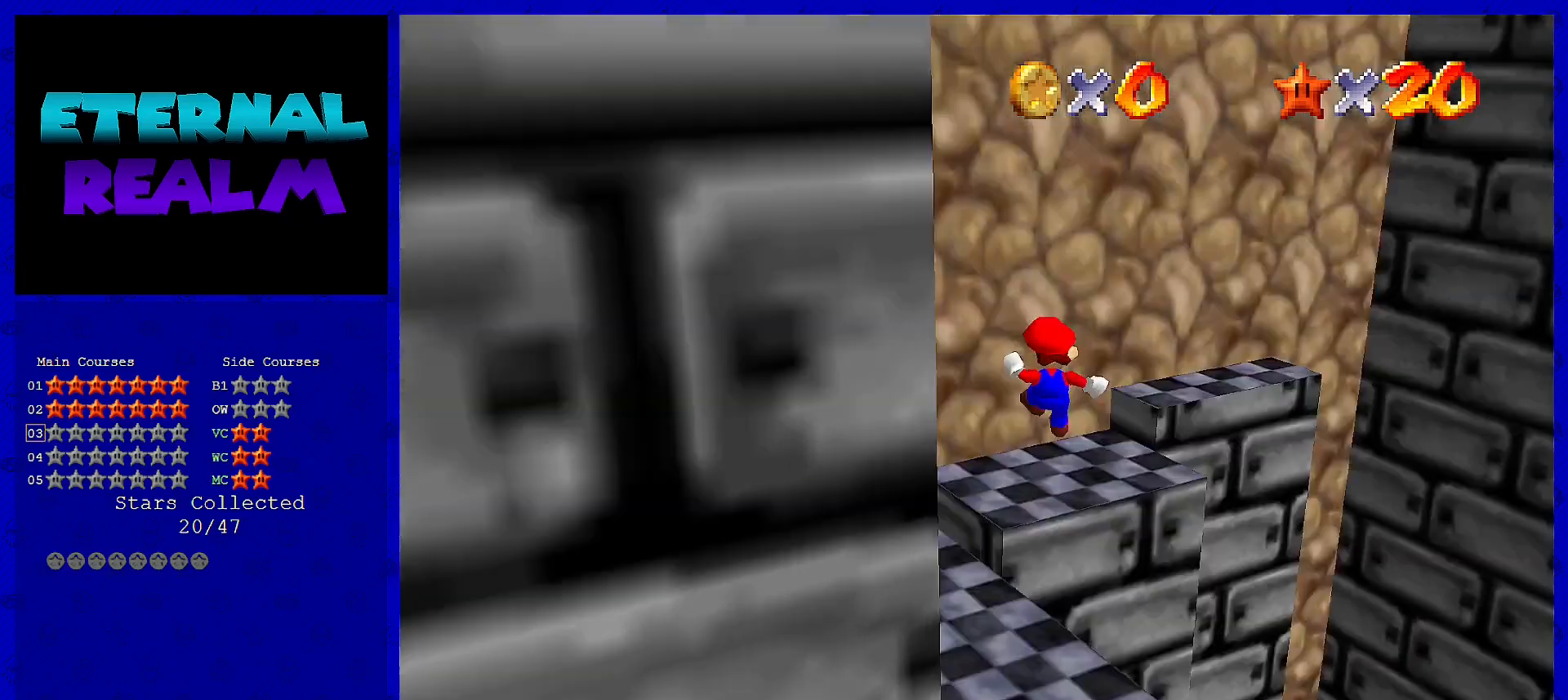
{"buttons": [], "left_stick": "up", "events": [[33, "C_RIGHT", "down"], [133, "C_RIGHT", "up"]]}
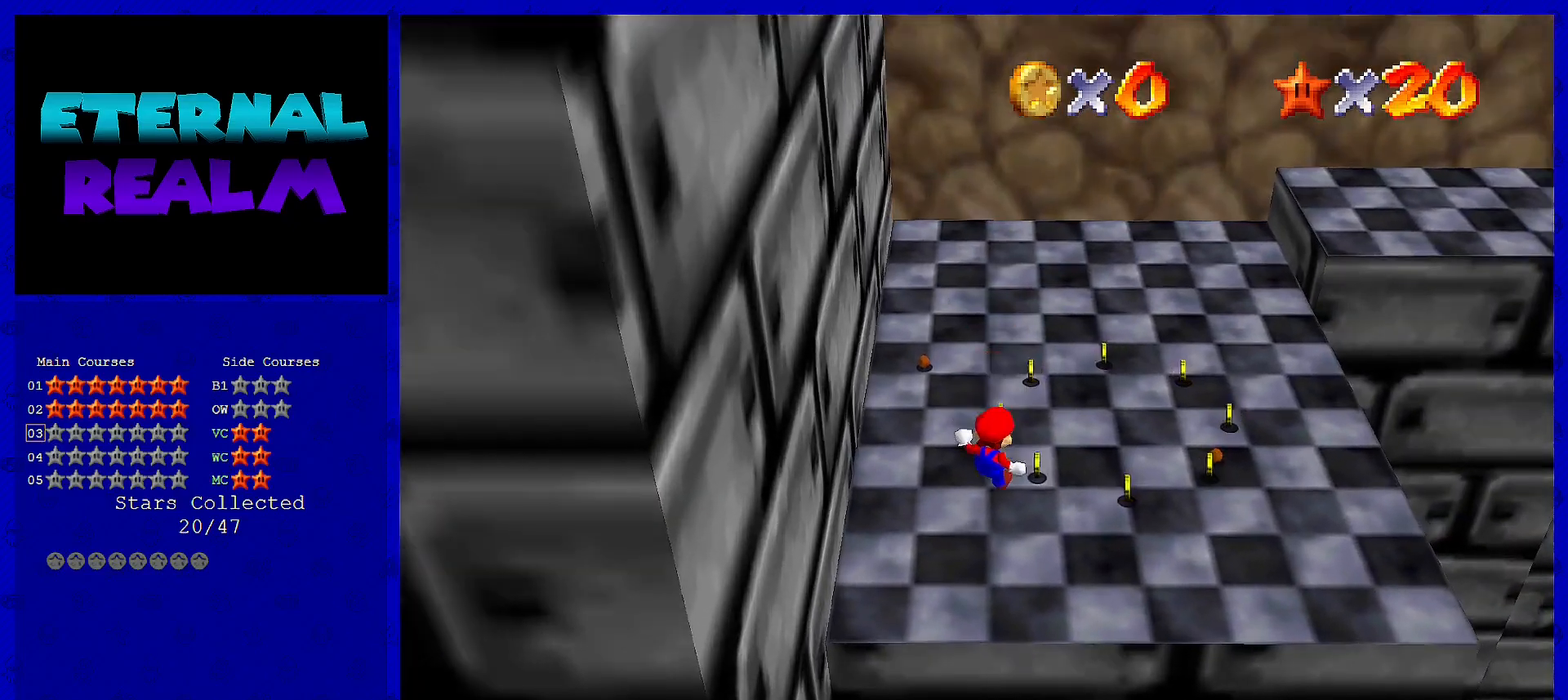
{"buttons": ["A", "B"], "left_stick": "up", "events": [[100, "B", "down"], [217, "B", "up"], [383, "A", "down"], [417, "B", "down"]]}
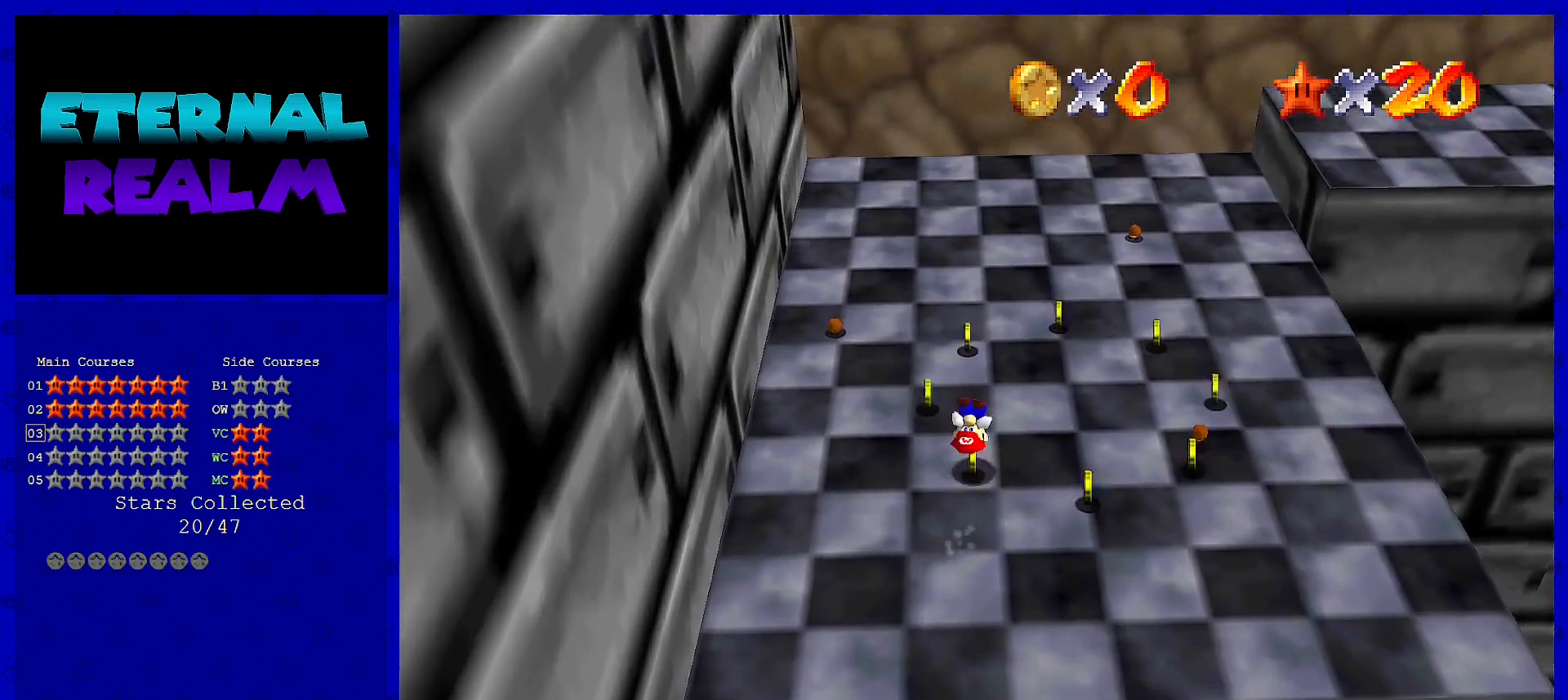
{"buttons": [], "left_stick": "up-left", "events": [[50, "A", "up"], [50, "B", "up"], [233, "C_LEFT", "down"], [300, "C_LEFT", "up"], [333, "left_stick", "up-left"], [400, "C_LEFT", "down"], [467, "C_LEFT", "up"]]}
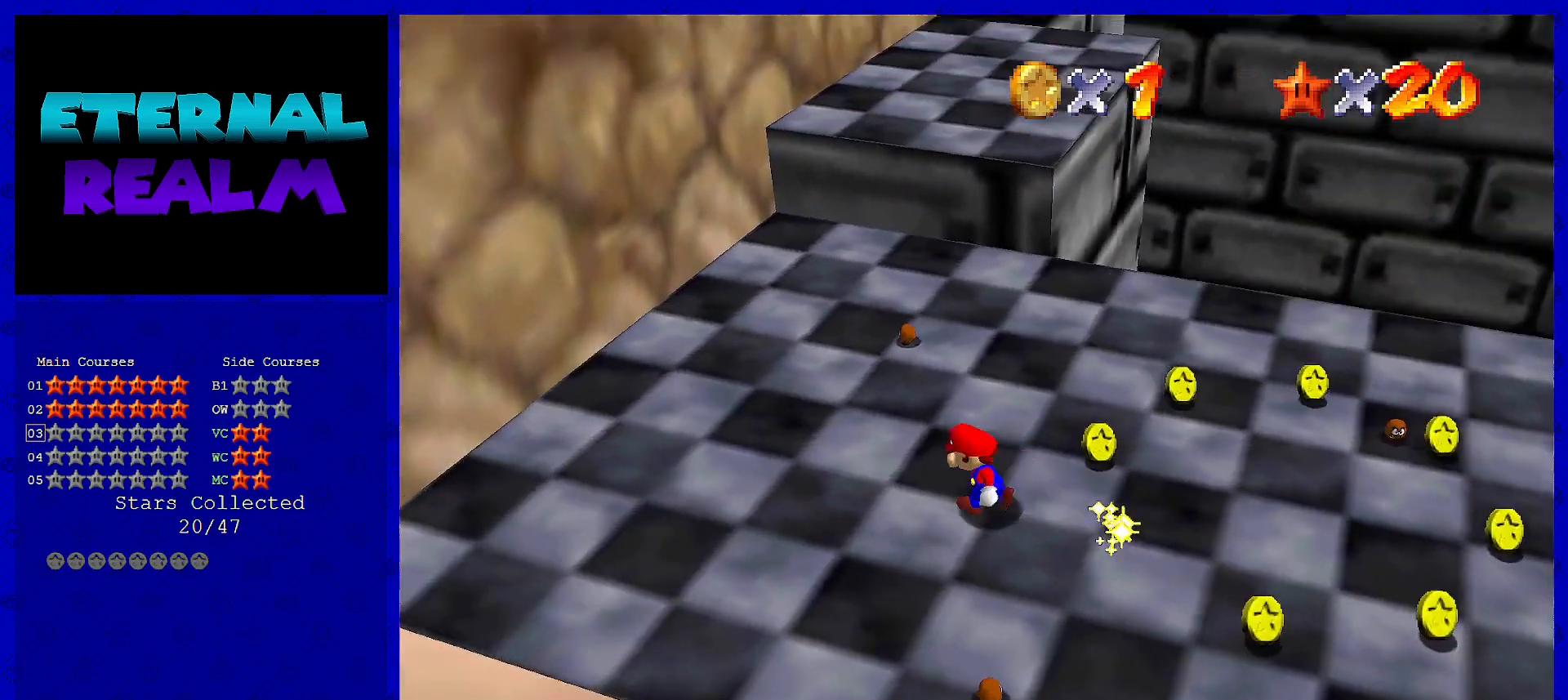
{"buttons": ["A"], "left_stick": "up", "events": [[267, "left_stick", "up"], [417, "A", "down"]]}
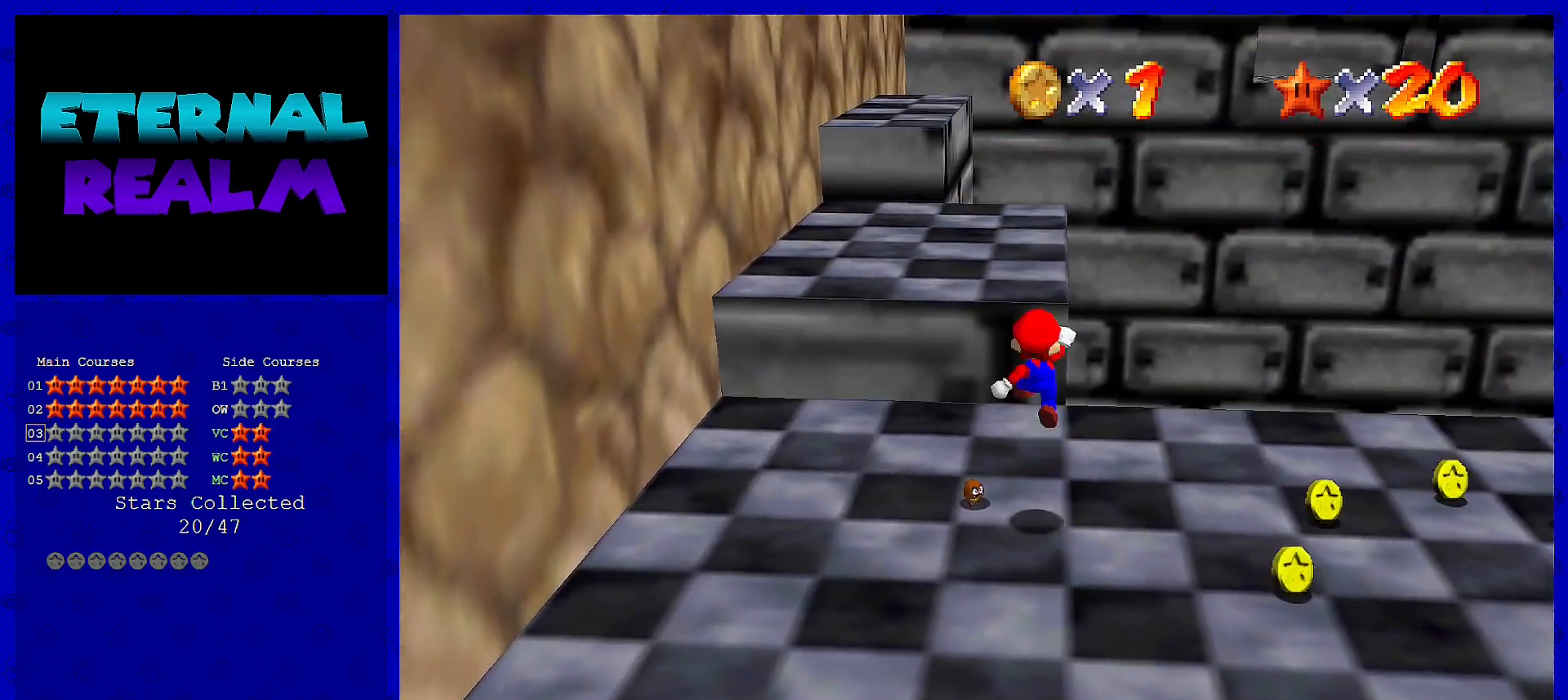
{"buttons": ["A"], "left_stick": "down-left", "events": [[33, "left_stick", "up-left"], [467, "left_stick", "down-left"]]}
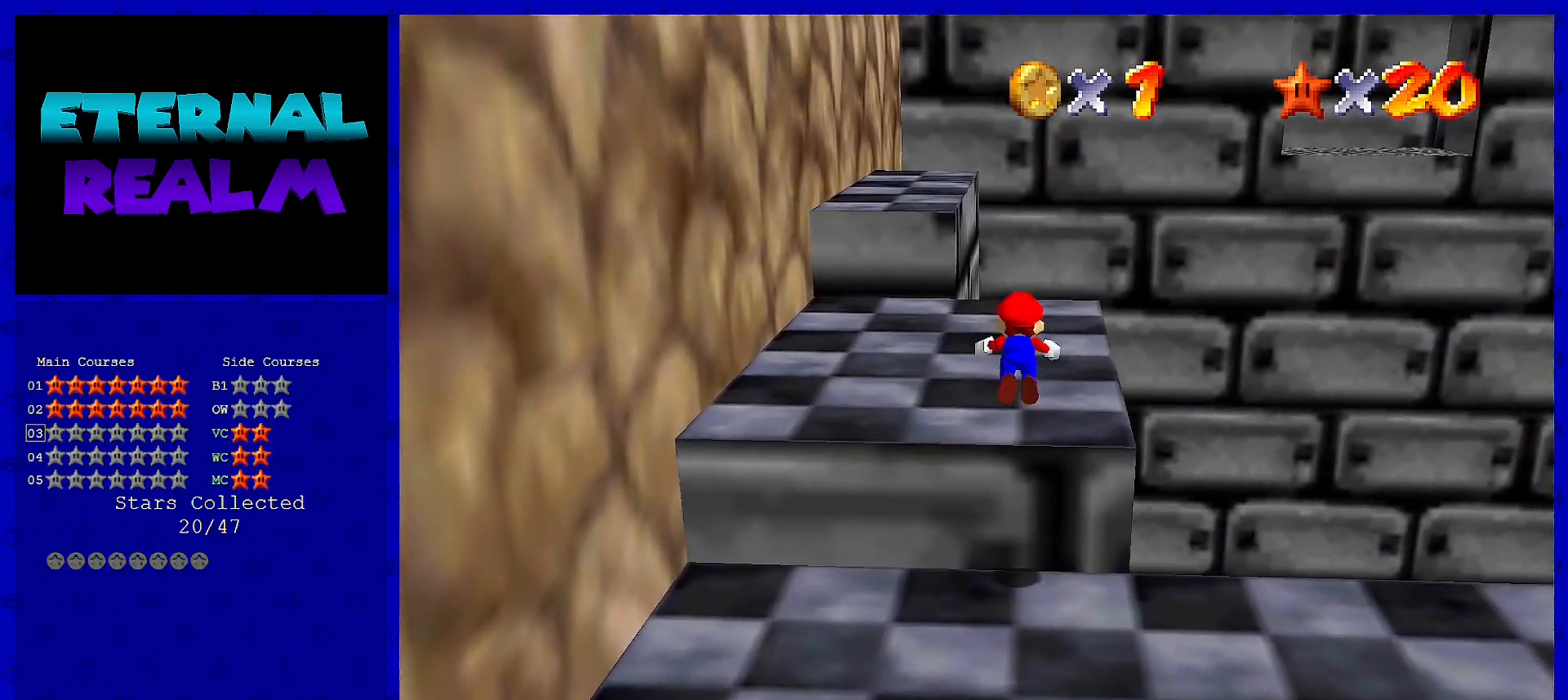
{"buttons": [], "left_stick": "left", "events": [[33, "B", "down"], [33, "left_stick", "left"], [167, "A", "up"], [200, "B", "up"]]}
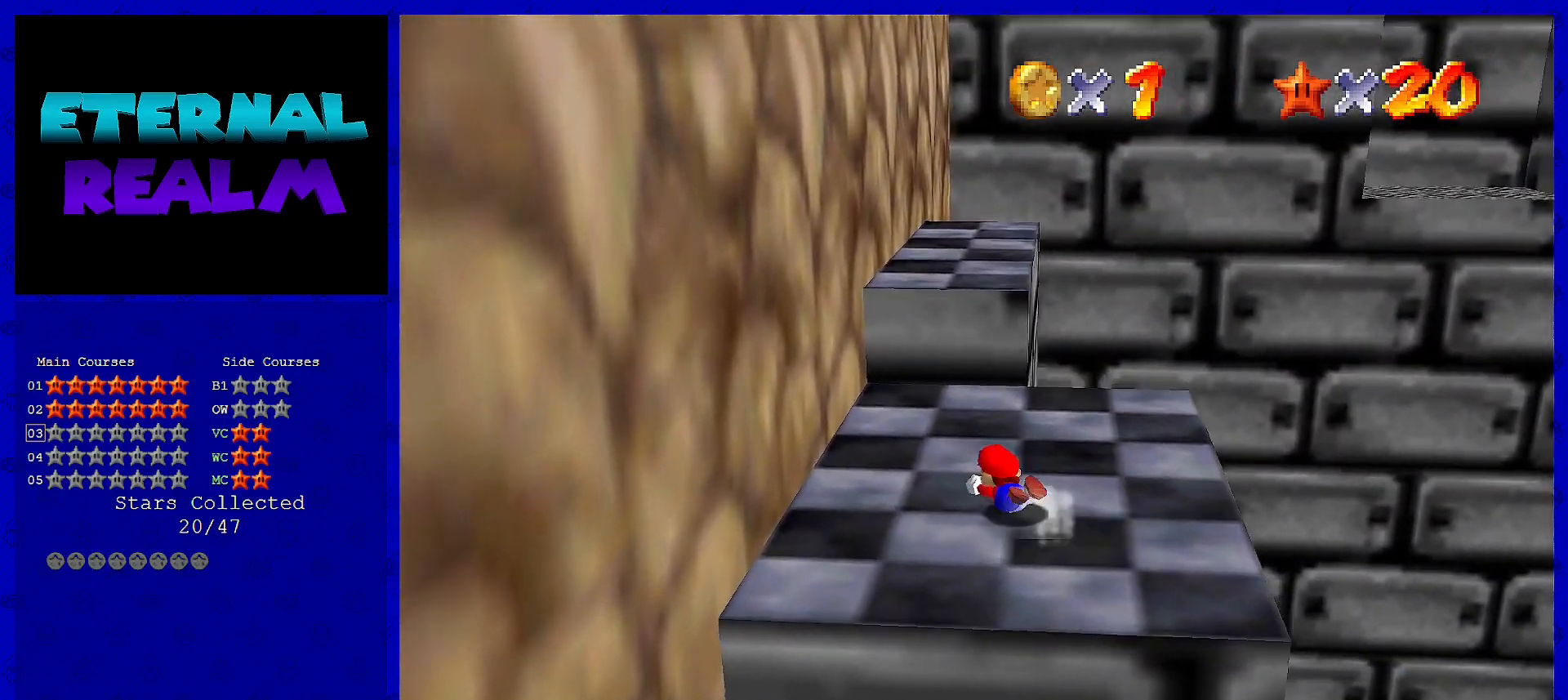
{"buttons": [], "left_stick": "up", "events": [[83, "left_stick", "up-left"], [300, "A", "down"], [433, "A", "up"], [433, "left_stick", "up"]]}
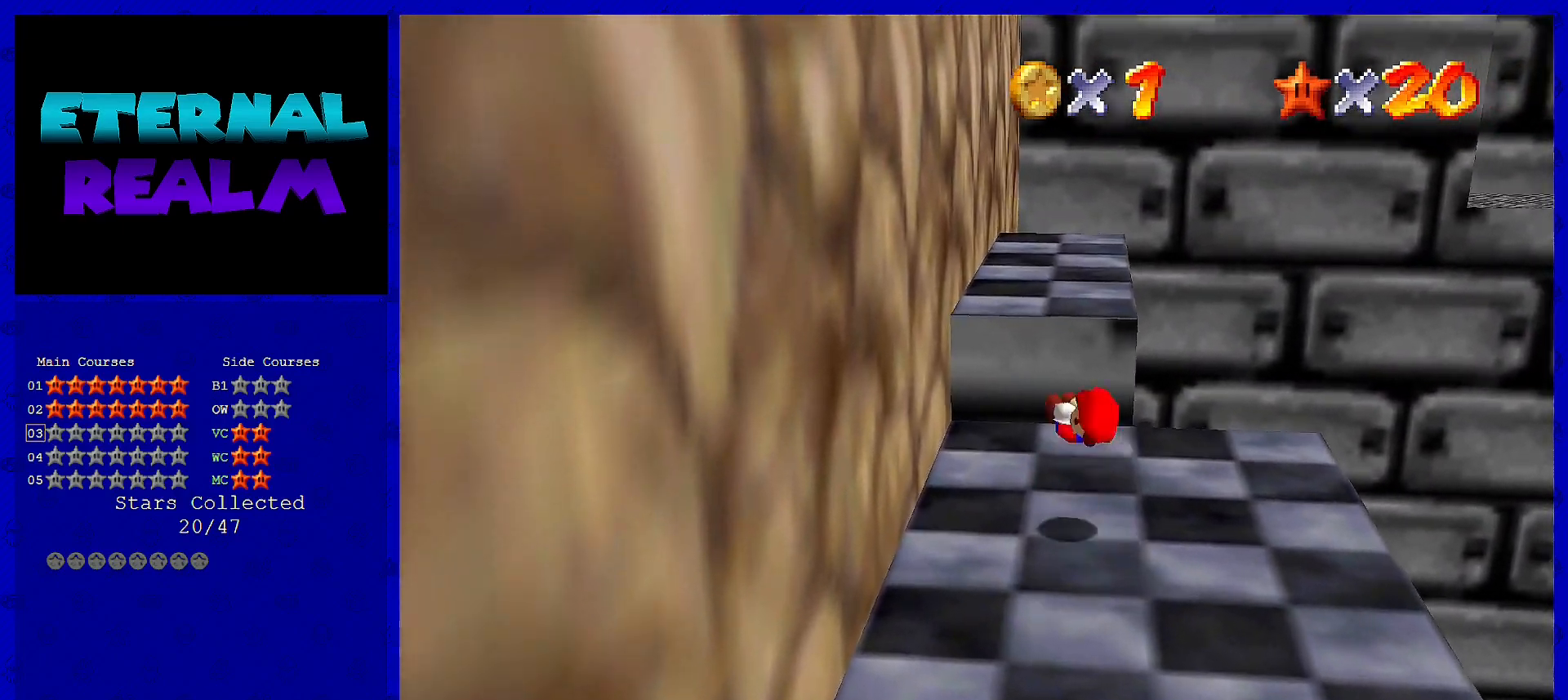
{"buttons": ["A"], "left_stick": "up", "events": [[83, "left_stick", "center"], [233, "left_stick", "up"], [417, "A", "down"]]}
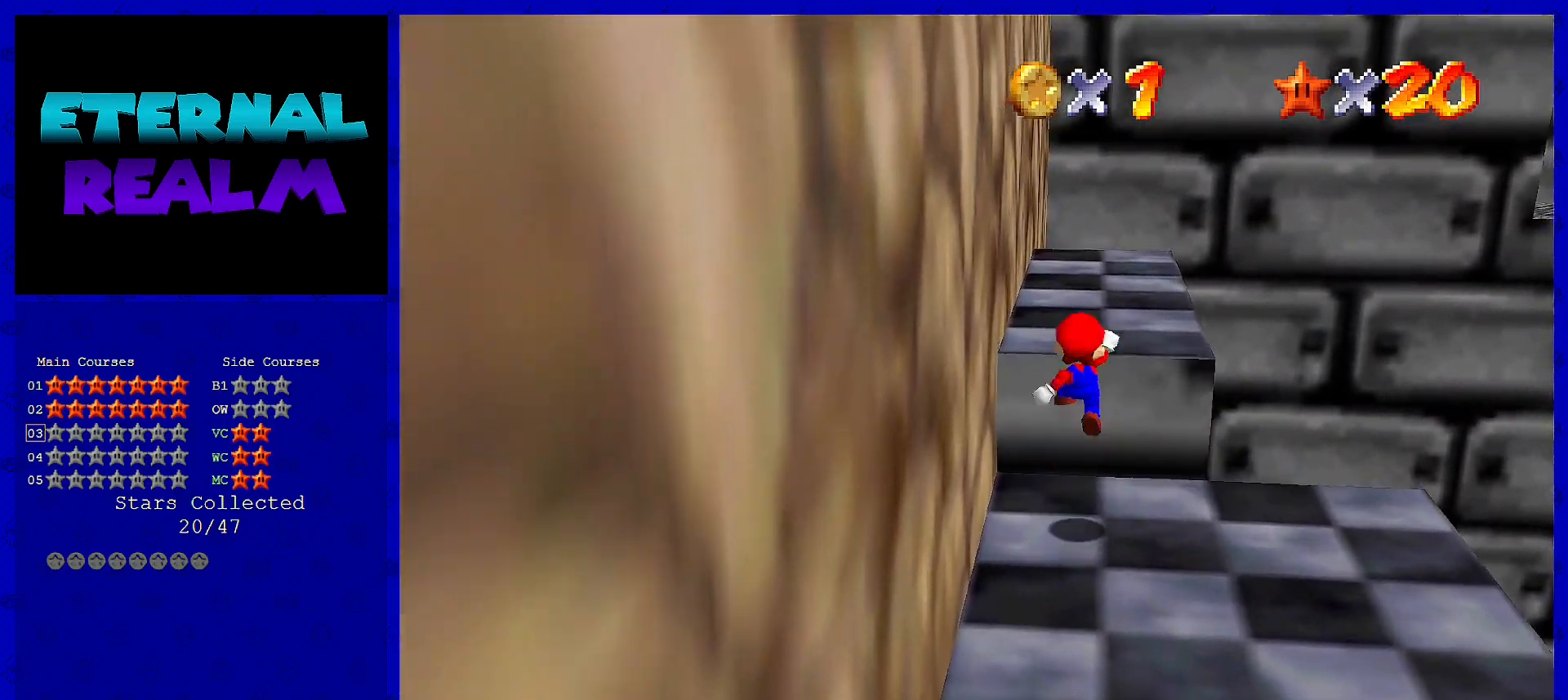
{"buttons": [], "left_stick": "center", "events": [[133, "left_stick", "up-left"], [167, "A", "up"], [350, "C_LEFT", "down"], [350, "left_stick", "center"], [467, "C_LEFT", "up"]]}
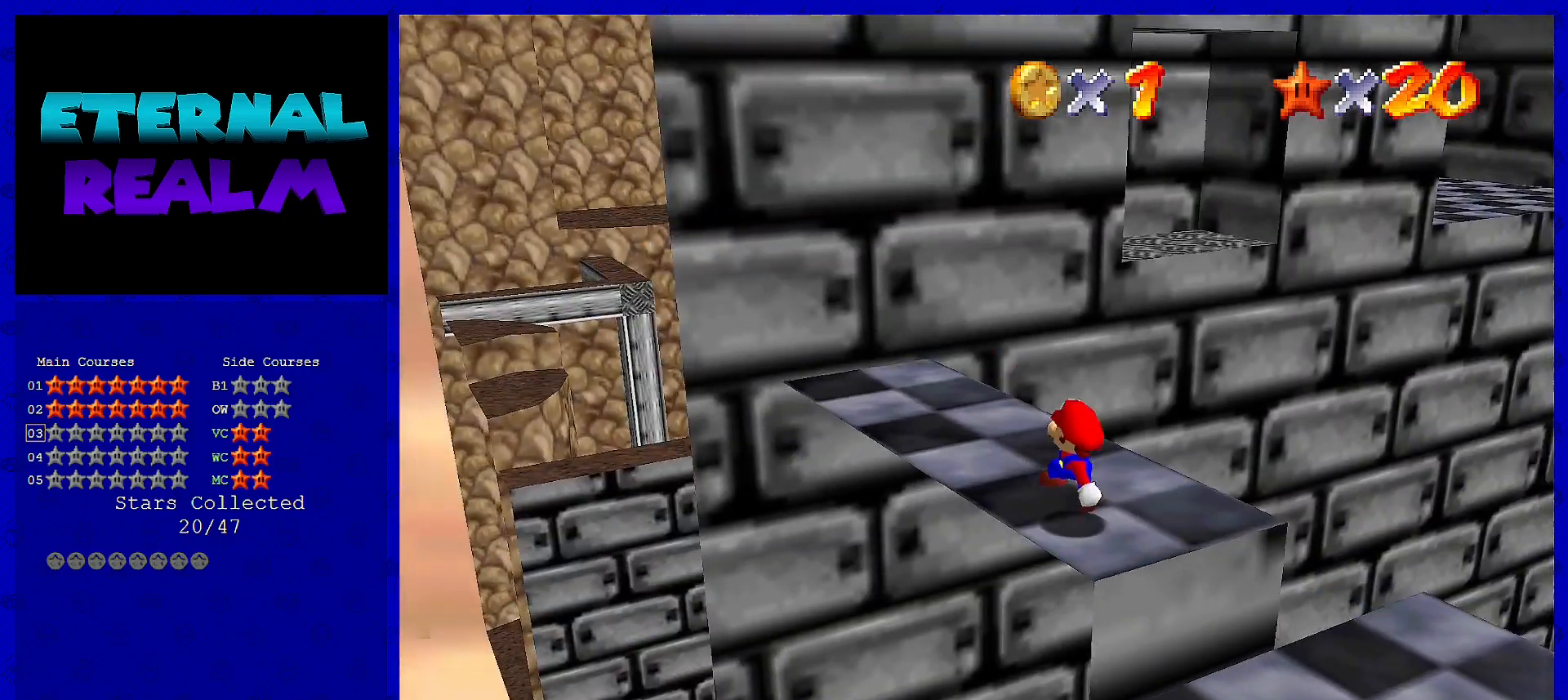
{"buttons": [], "left_stick": "up-left", "events": [[67, "left_stick", "up-left"]]}
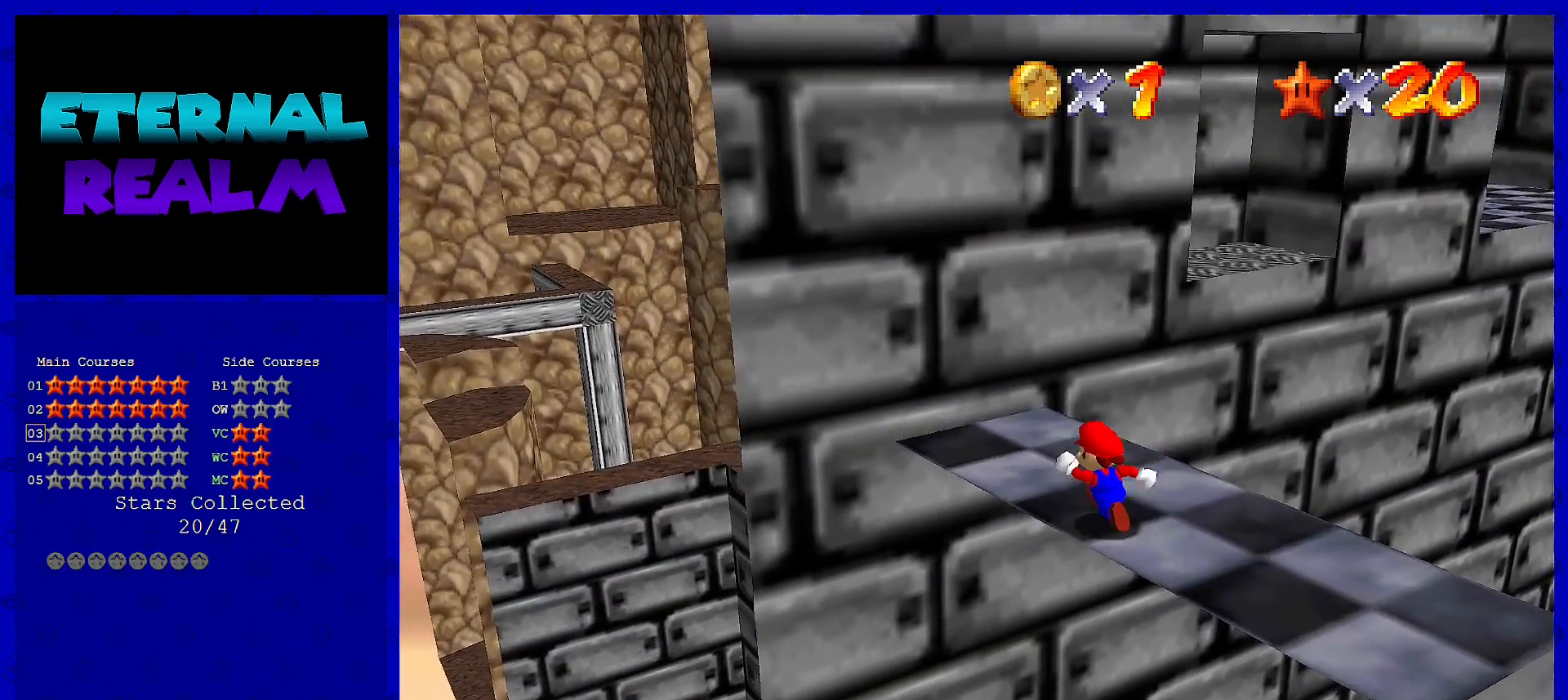
{"buttons": ["Z"], "left_stick": "up", "events": [[217, "left_stick", "up"], [467, "Z", "down"]]}
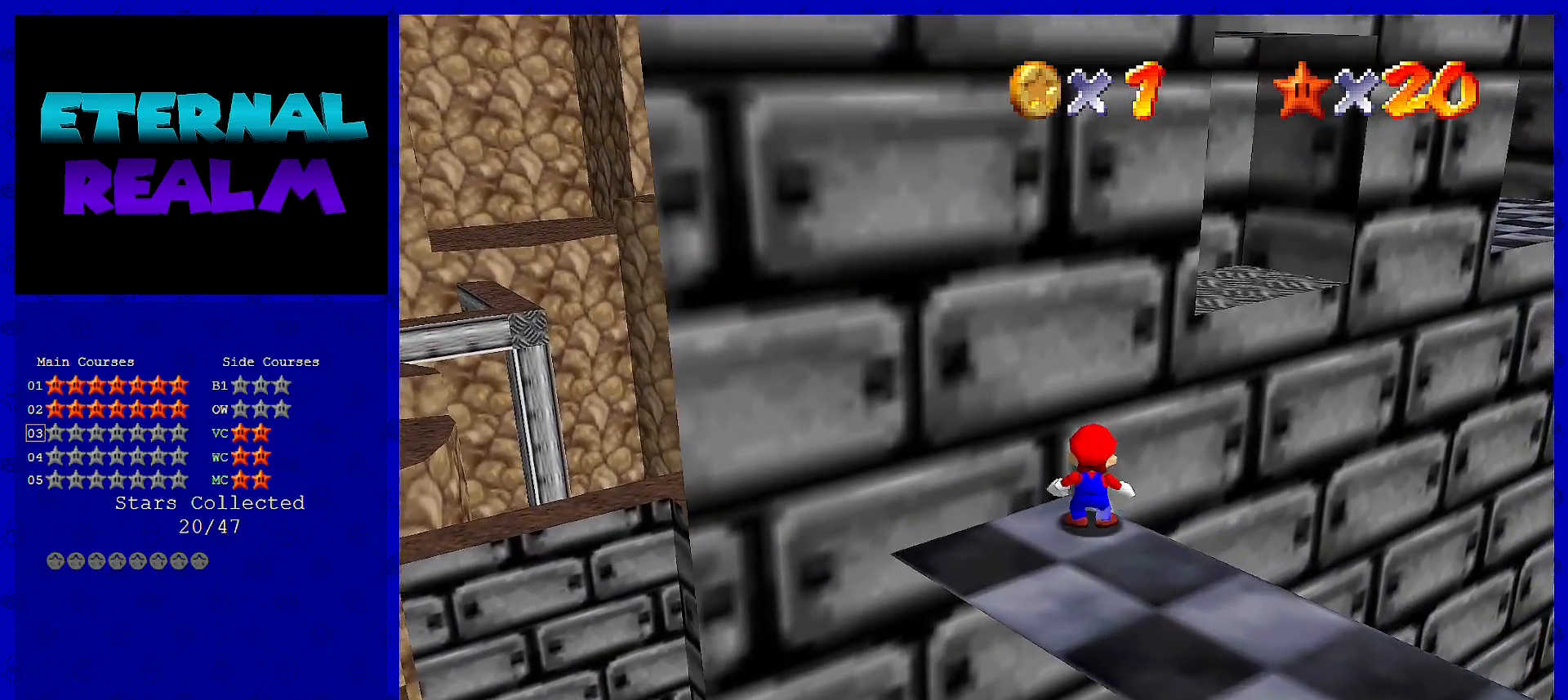
{"buttons": [], "left_stick": "up-right", "events": [[50, "A", "down"], [50, "left_stick", "up-right"], [367, "Z", "up"], [417, "A", "up"]]}
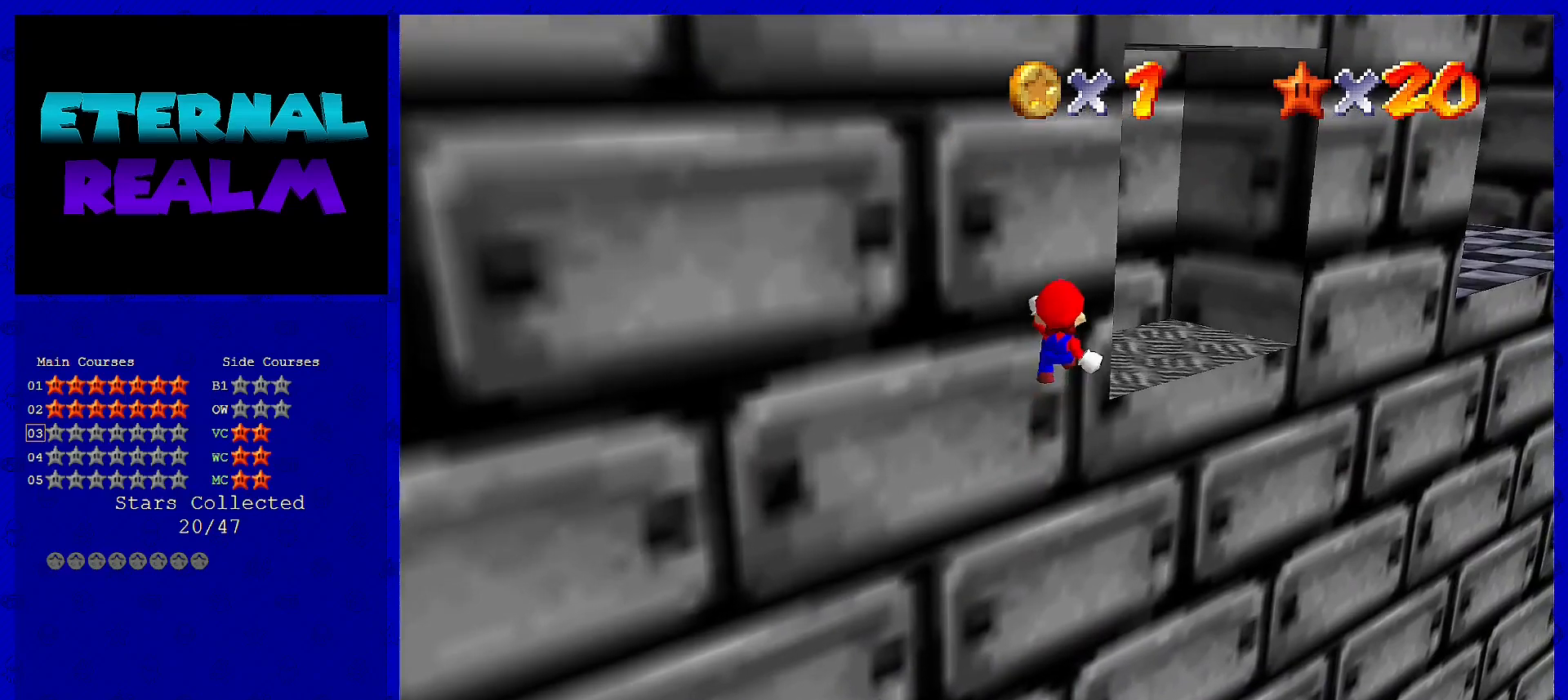
{"buttons": [], "left_stick": "up-right", "events": [[133, "C_LEFT", "down"], [200, "C_LEFT", "up"]]}
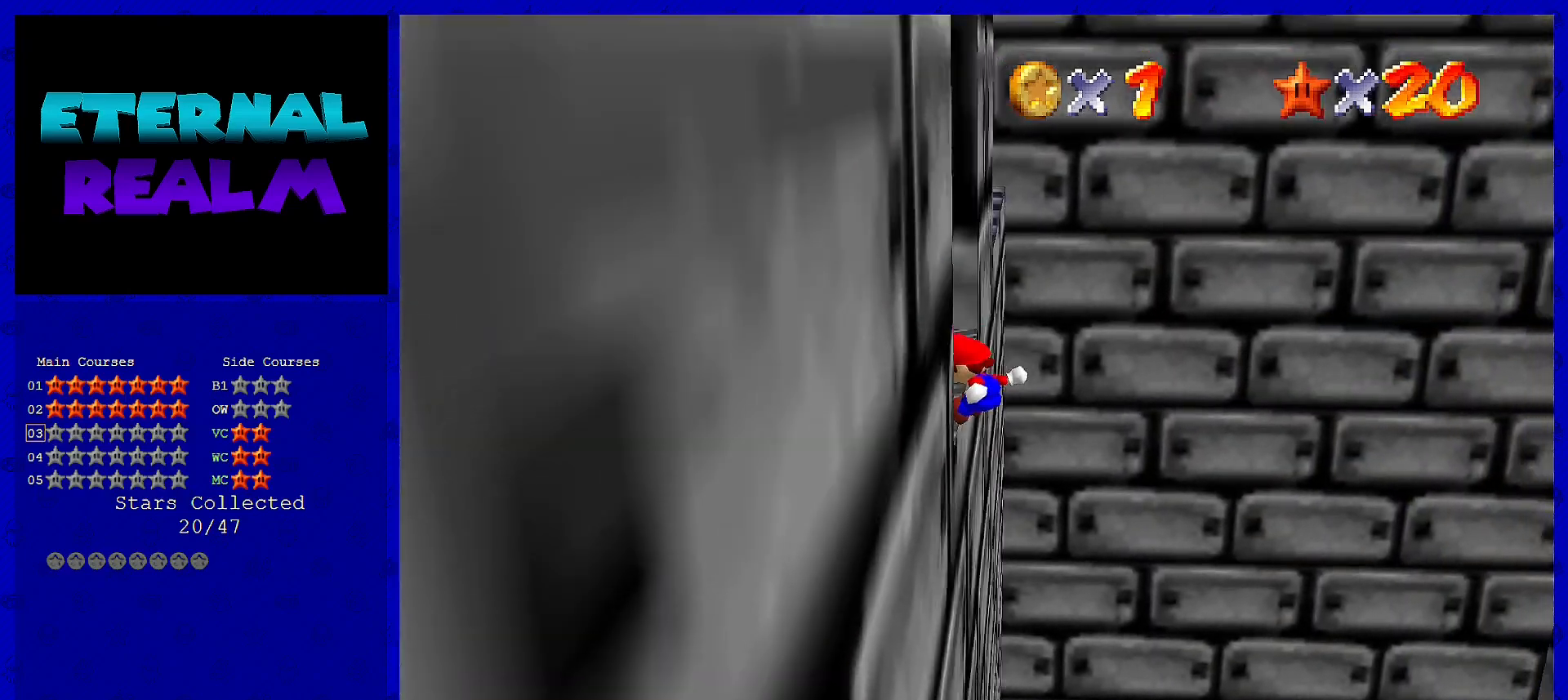
{"buttons": [], "left_stick": "up", "events": [[100, "left_stick", "center"], [467, "left_stick", "up"]]}
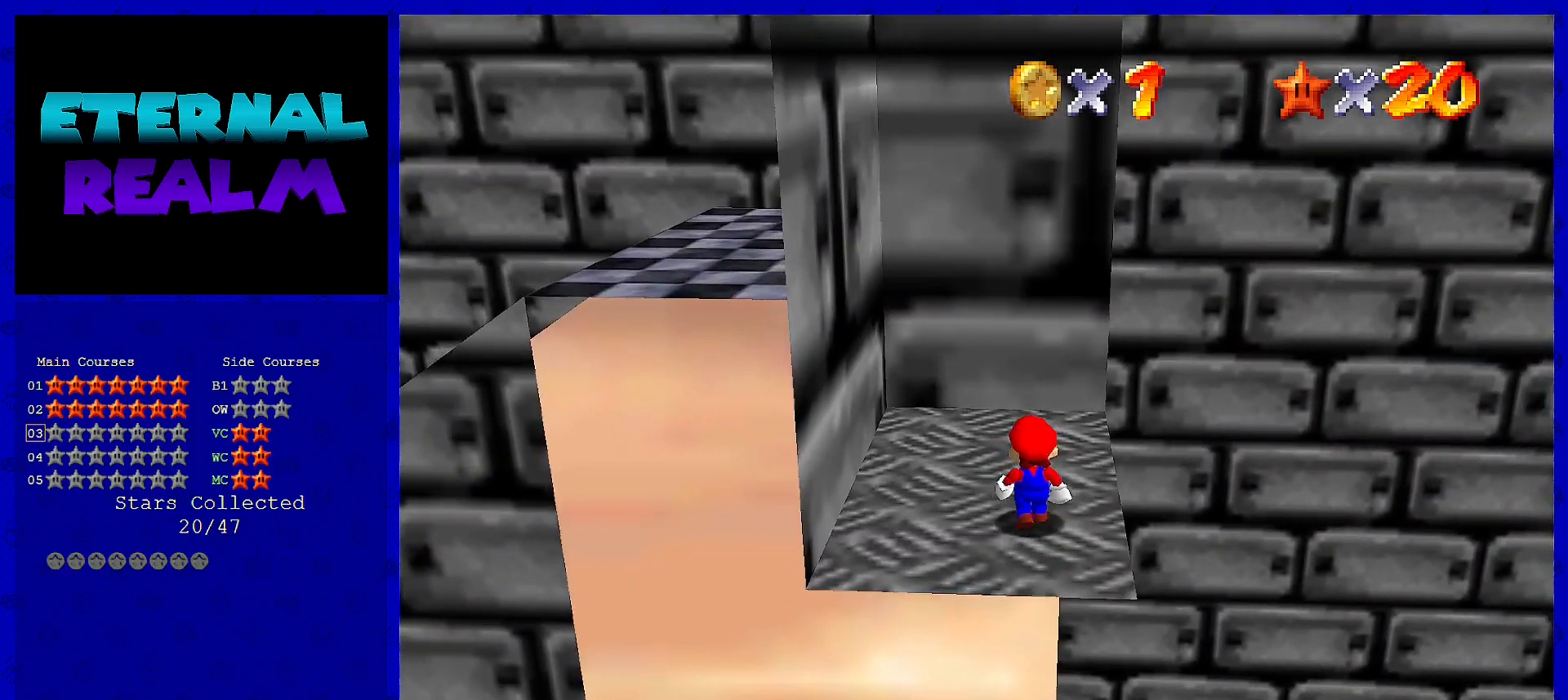
{"buttons": ["A"], "left_stick": "down-right", "events": [[83, "left_stick", "center"], [183, "A", "down"], [300, "left_stick", "down-right"]]}
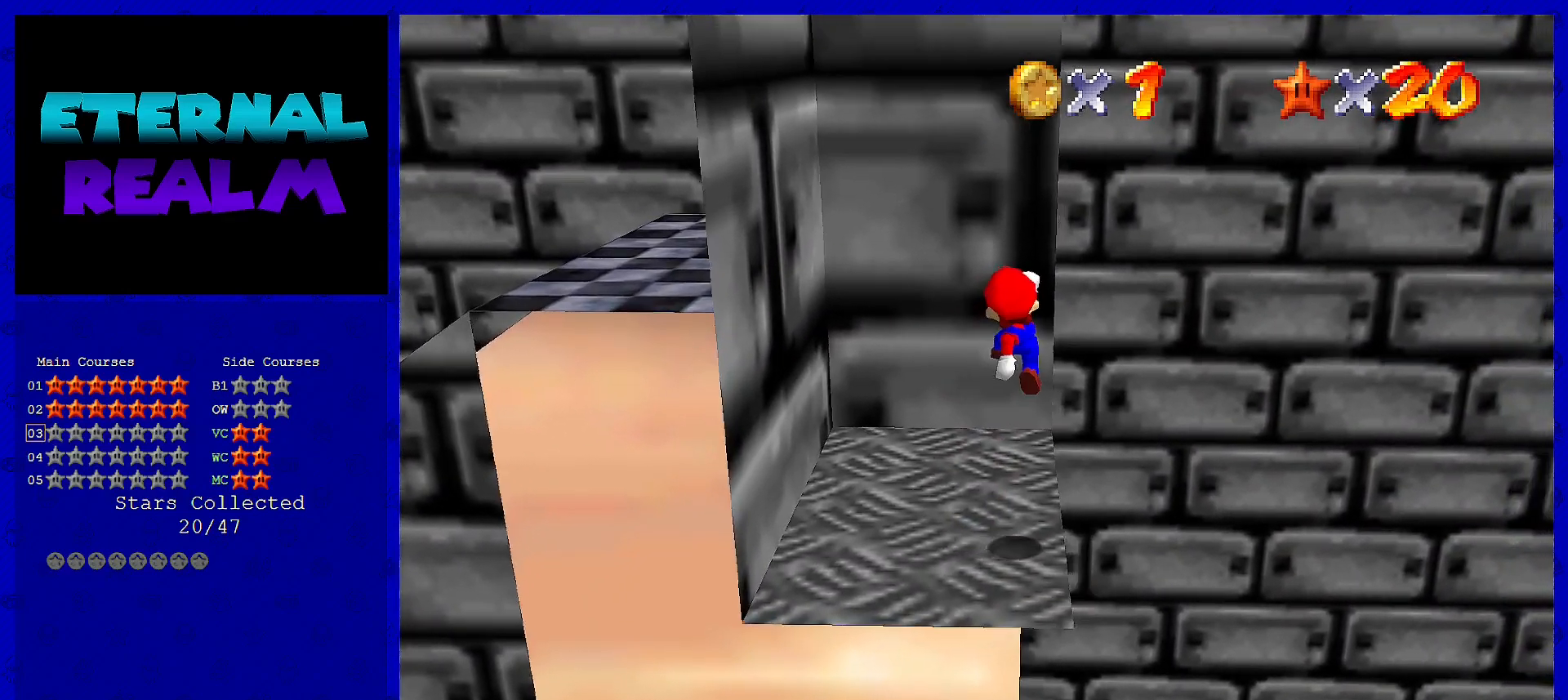
{"buttons": [], "left_stick": "center", "events": [[117, "A", "up"], [300, "left_stick", "center"]]}
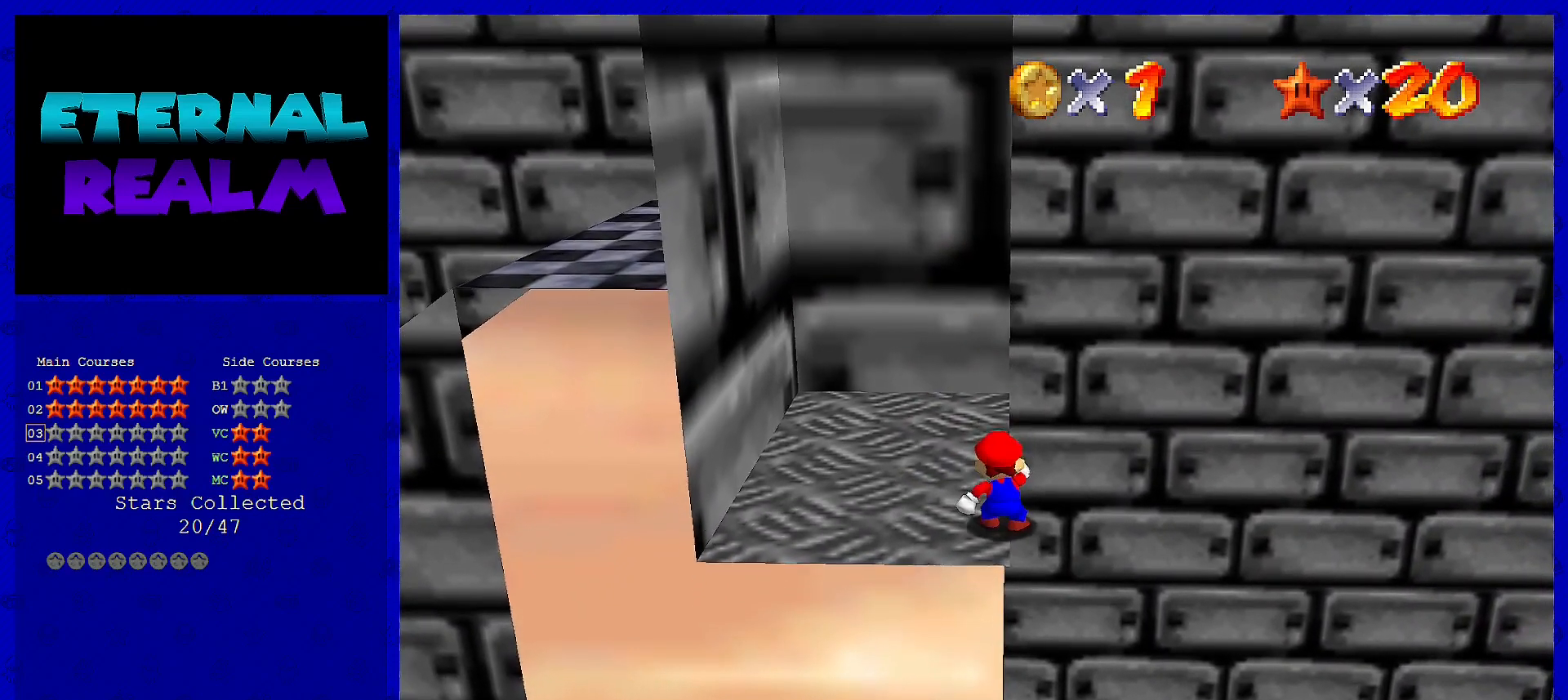
{"buttons": [], "left_stick": "up", "events": [[317, "left_stick", "up"]]}
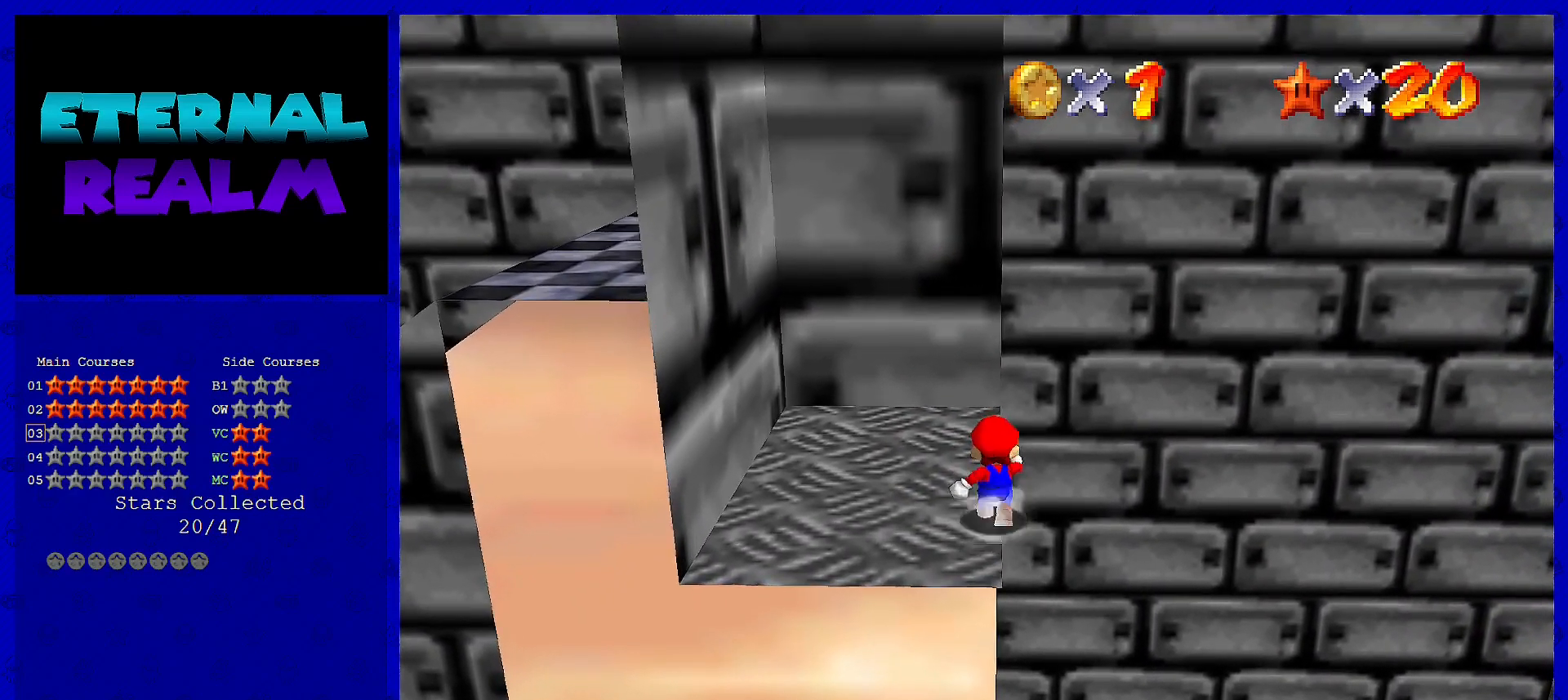
{"buttons": ["A", "Z"], "left_stick": "up-right", "events": [[450, "Z", "down"], [500, "A", "down"], [500, "left_stick", "up-right"]]}
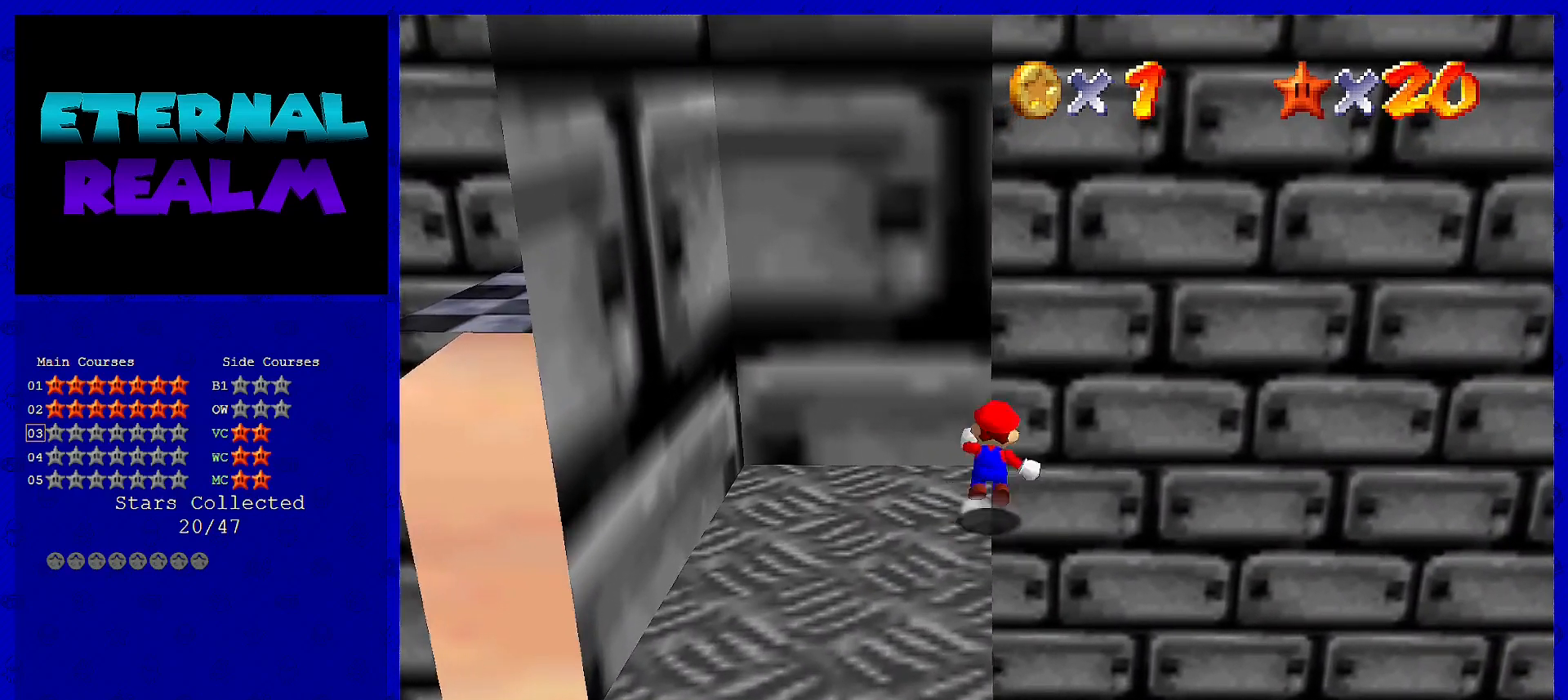
{"buttons": ["A", "Z"], "left_stick": "up", "events": [[233, "left_stick", "up"]]}
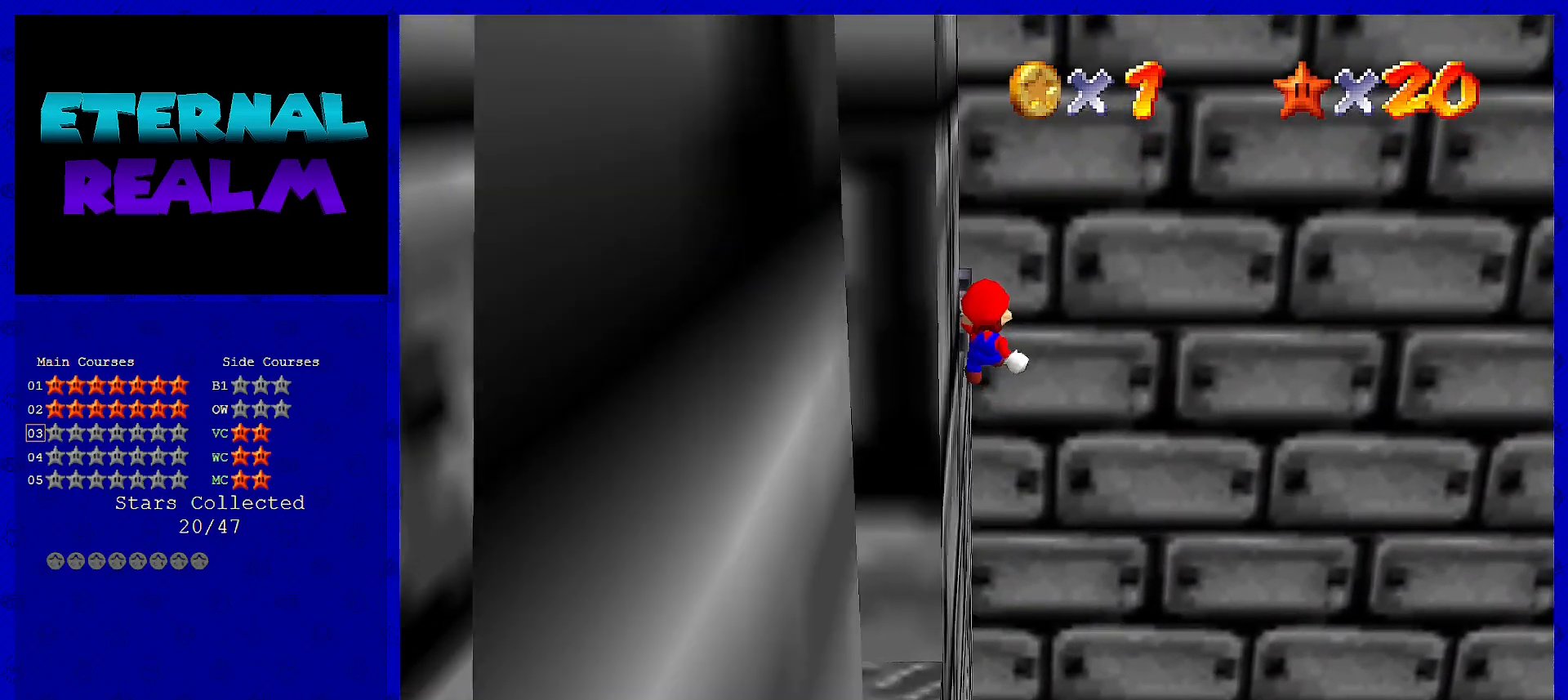
{"buttons": [], "left_stick": "up-left", "events": [[117, "left_stick", "up-left"], [150, "A", "up"], [267, "Z", "up"]]}
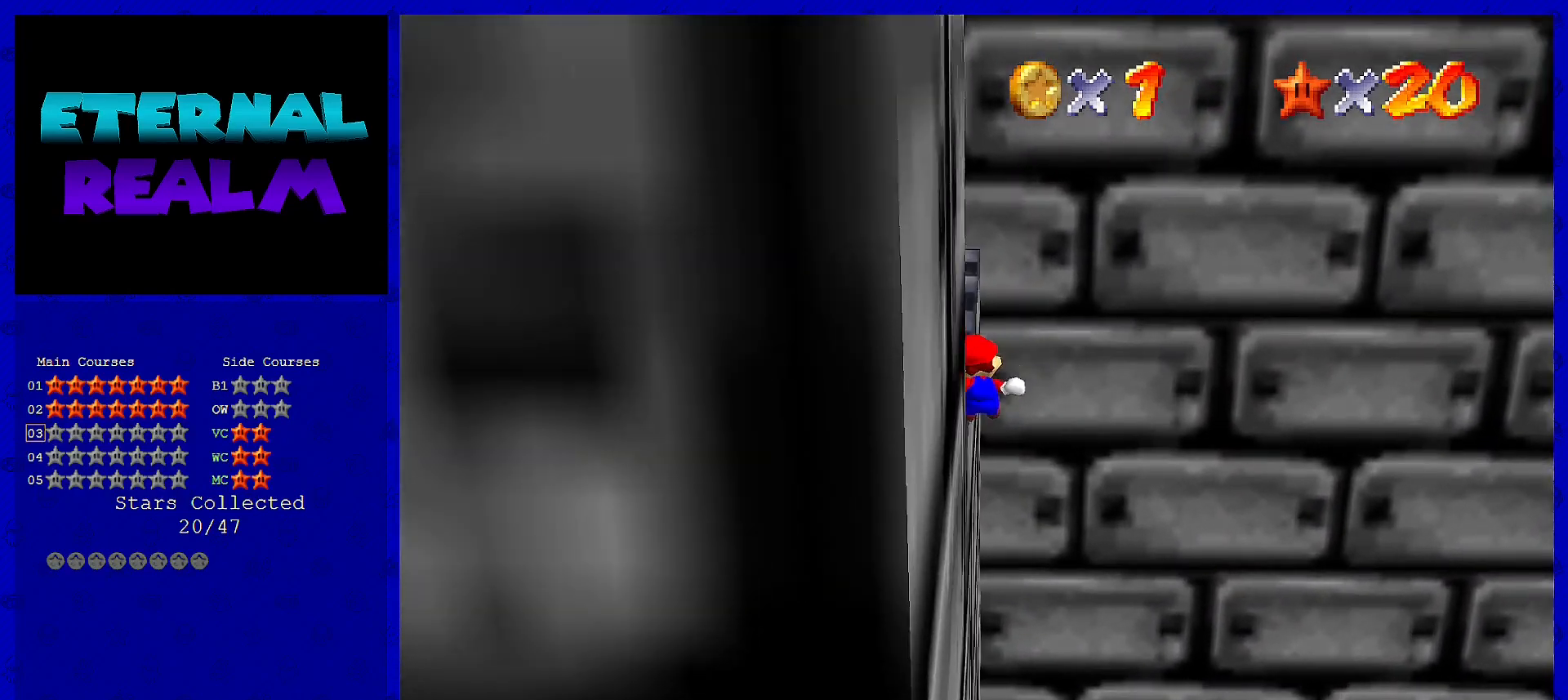
{"buttons": [], "left_stick": "up-left", "events": [[250, "A", "down"], [417, "A", "up"]]}
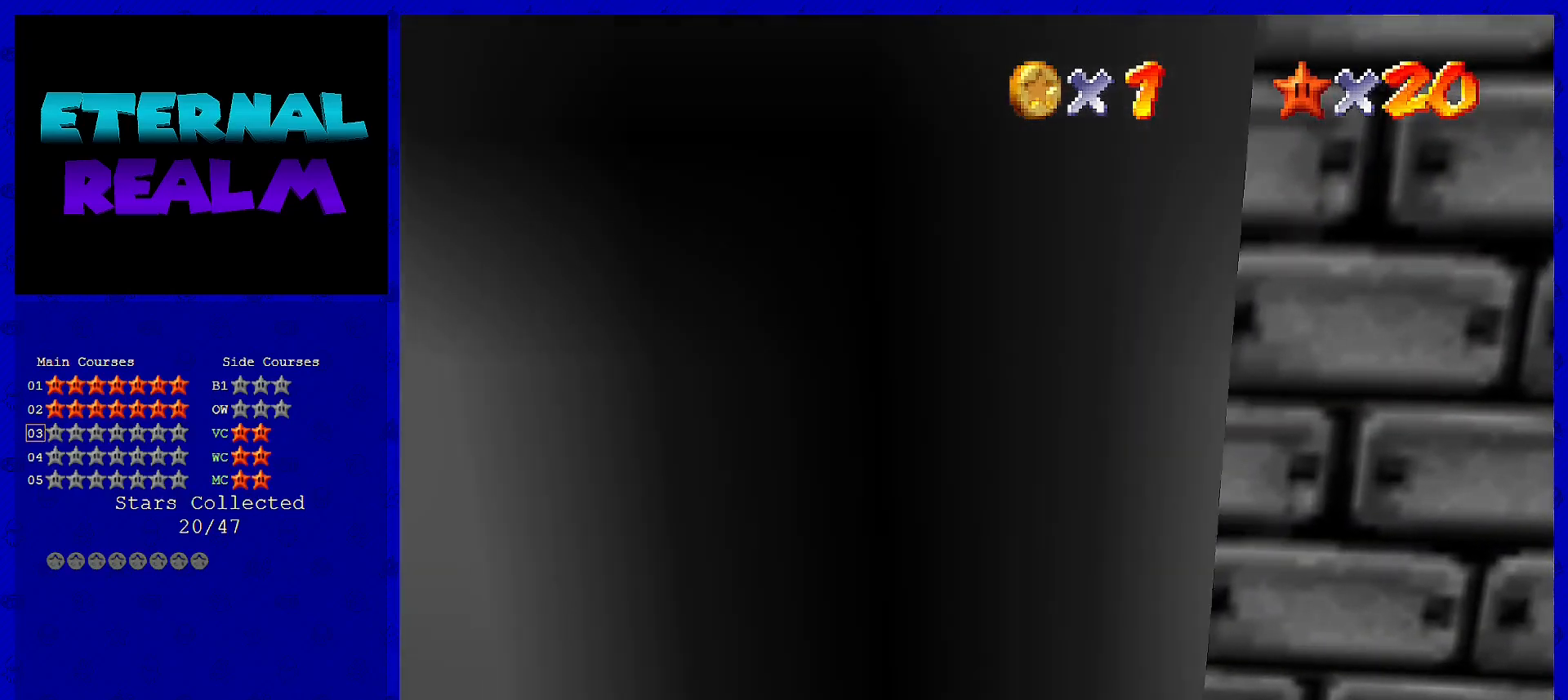
{"buttons": [], "left_stick": "up-right", "events": [[67, "C_RIGHT", "down"], [117, "left_stick", "up"], [167, "C_RIGHT", "up"], [217, "C_RIGHT", "down"], [350, "C_RIGHT", "up"], [383, "left_stick", "up-right"]]}
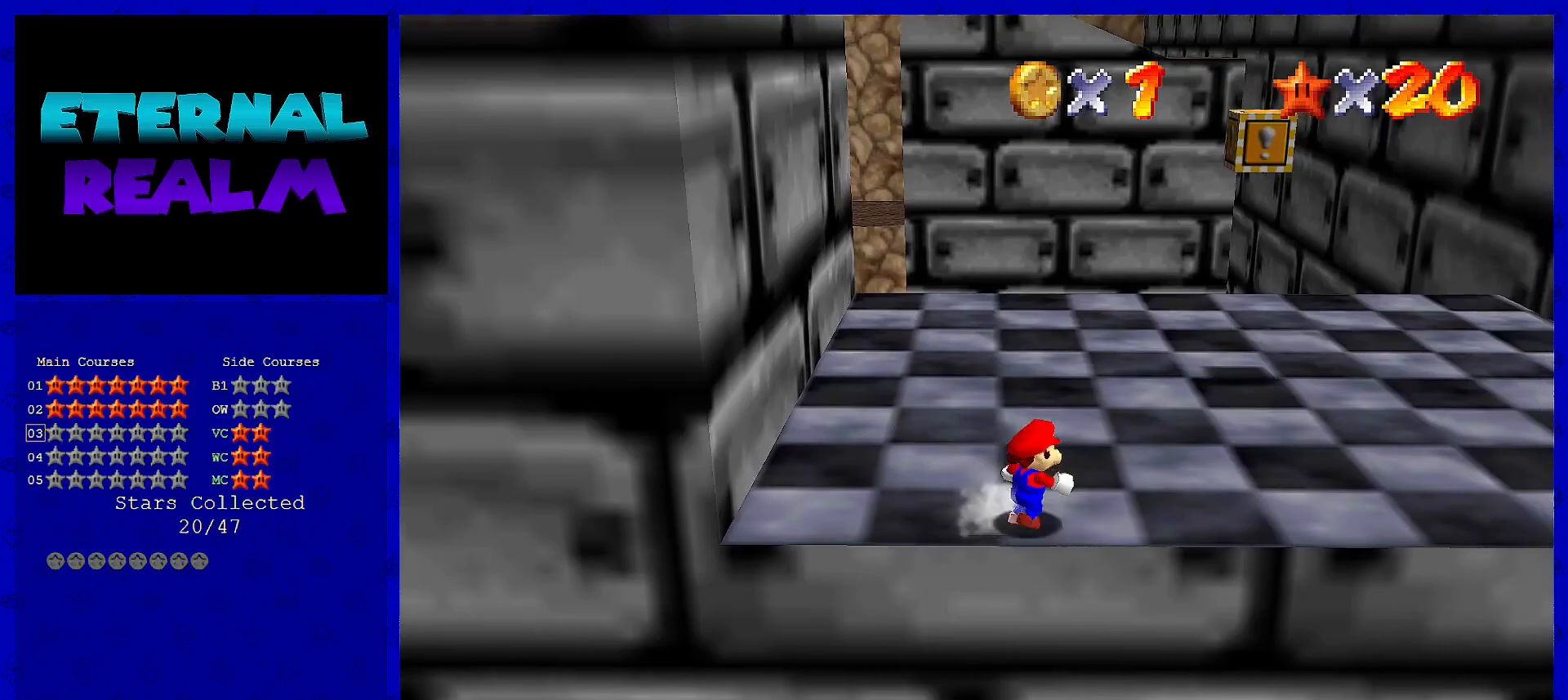
{"buttons": [], "left_stick": "right", "events": [[300, "C_RIGHT", "down"], [450, "C_RIGHT", "up"], [450, "left_stick", "right"]]}